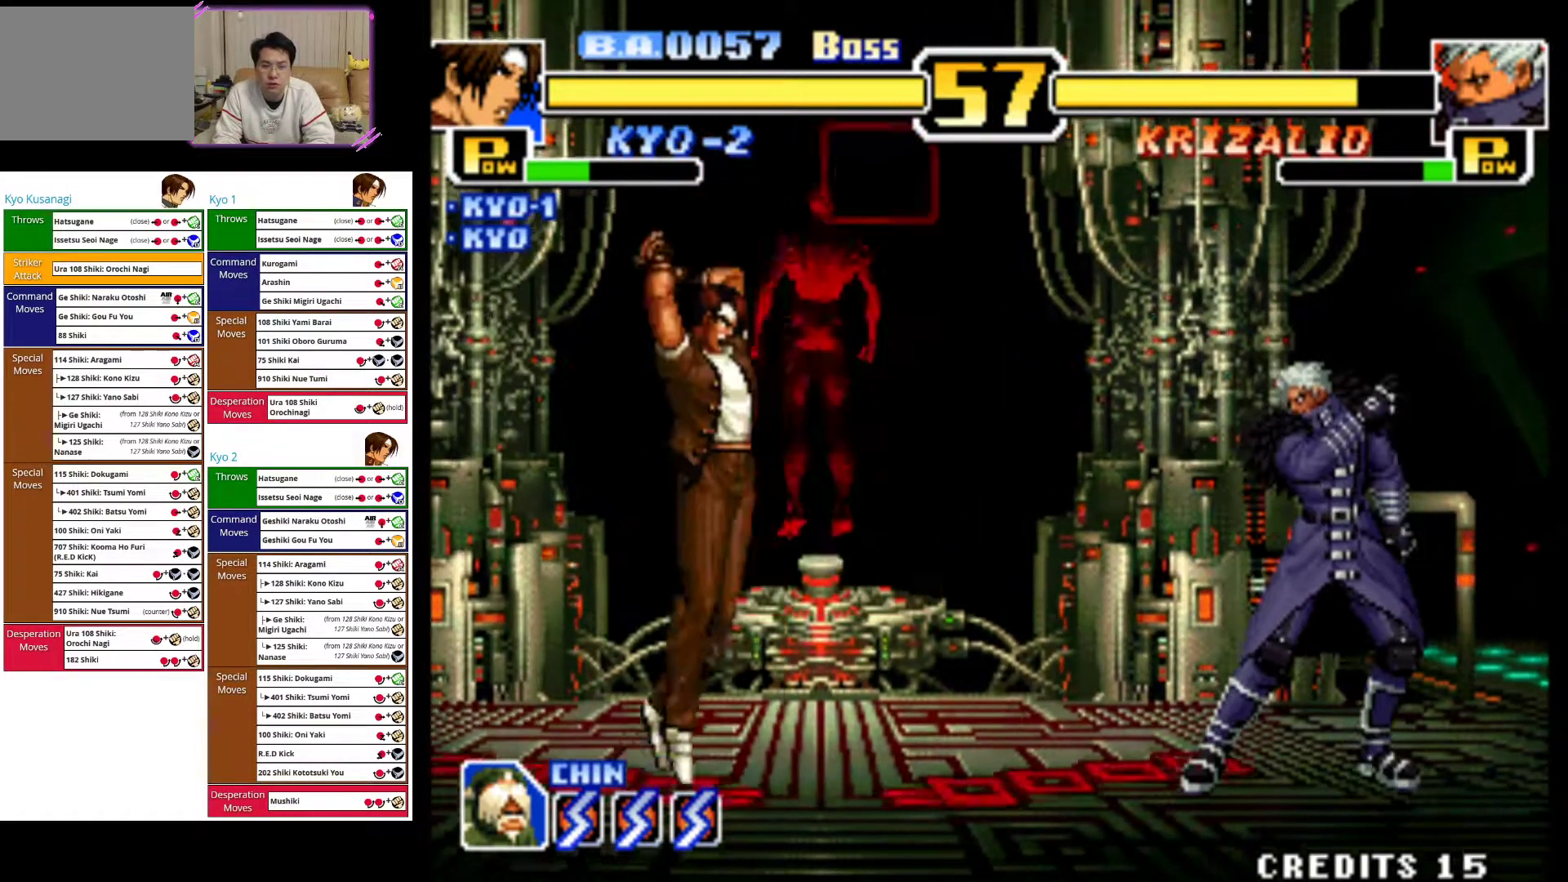
Gameplay with a controller (arcade stick); each line is a JSON object with the inputs held at the frame after it. "events" lists button and stick changes between this image and that frame as [ms after this image, input, new state], when the widget could be followed in between. Not read: L3 R3.
{"buttons": [], "left_stick": "down-right", "events": [[117, "CIRCLE", "down"], [167, "left_stick", "center"], [450, "left_stick", "down-right"], [467, "CIRCLE", "up"]]}
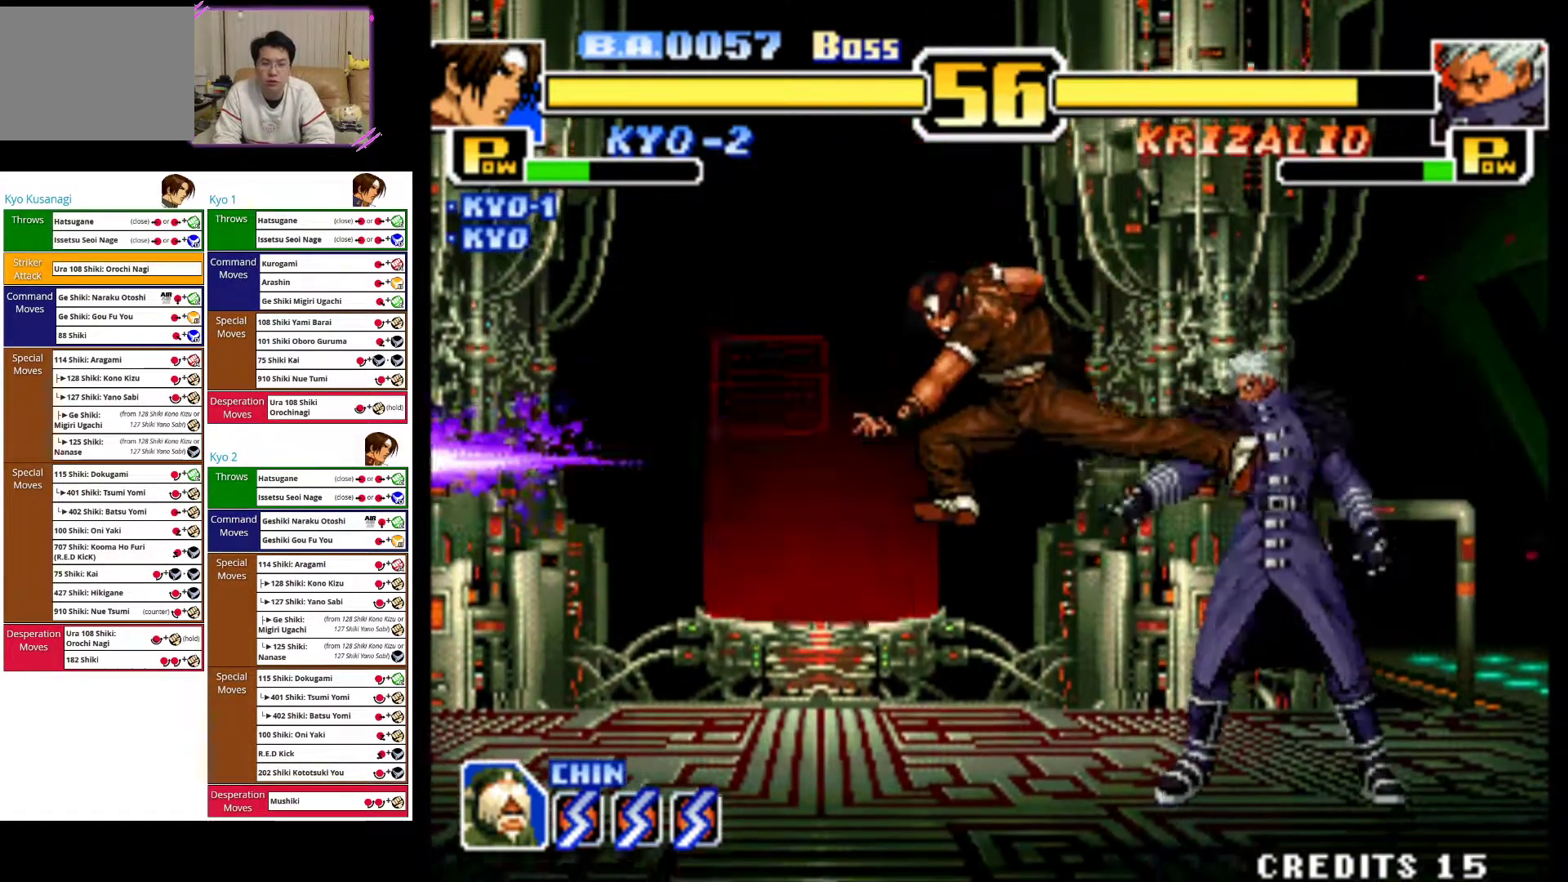
{"buttons": ["CROSS"], "left_stick": "right", "events": [[17, "left_stick", "right"], [67, "CROSS", "down"], [167, "CROSS", "up"], [233, "CROSS", "down"], [350, "CROSS", "up"], [400, "CROSS", "down"]]}
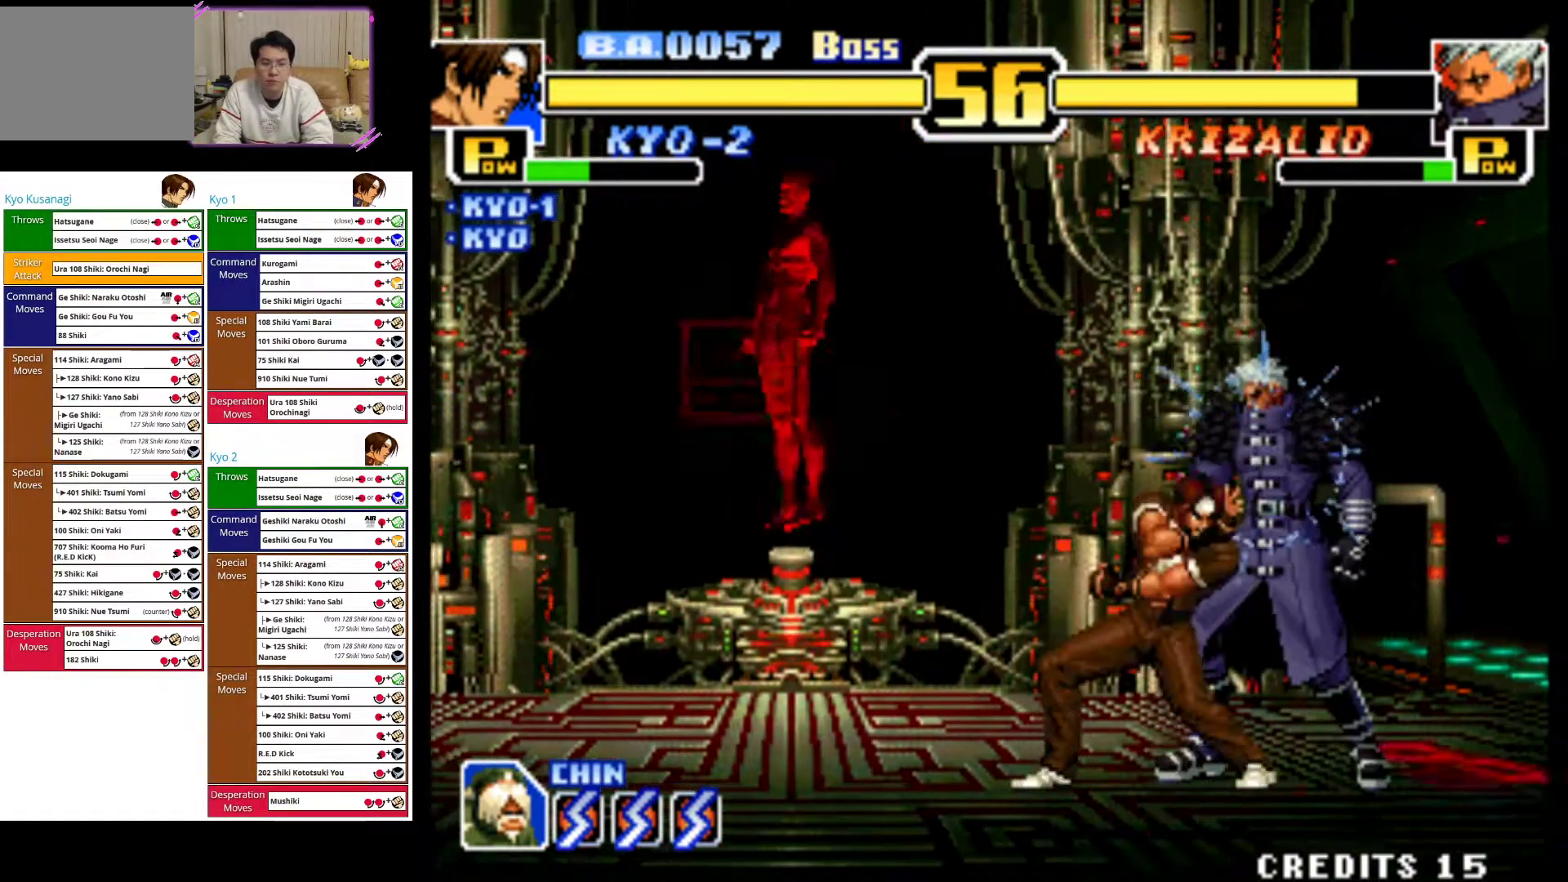
{"buttons": ["CROSS"], "left_stick": "left", "events": [[17, "CROSS", "up"], [83, "CROSS", "down"], [83, "left_stick", "center"], [250, "left_stick", "left"]]}
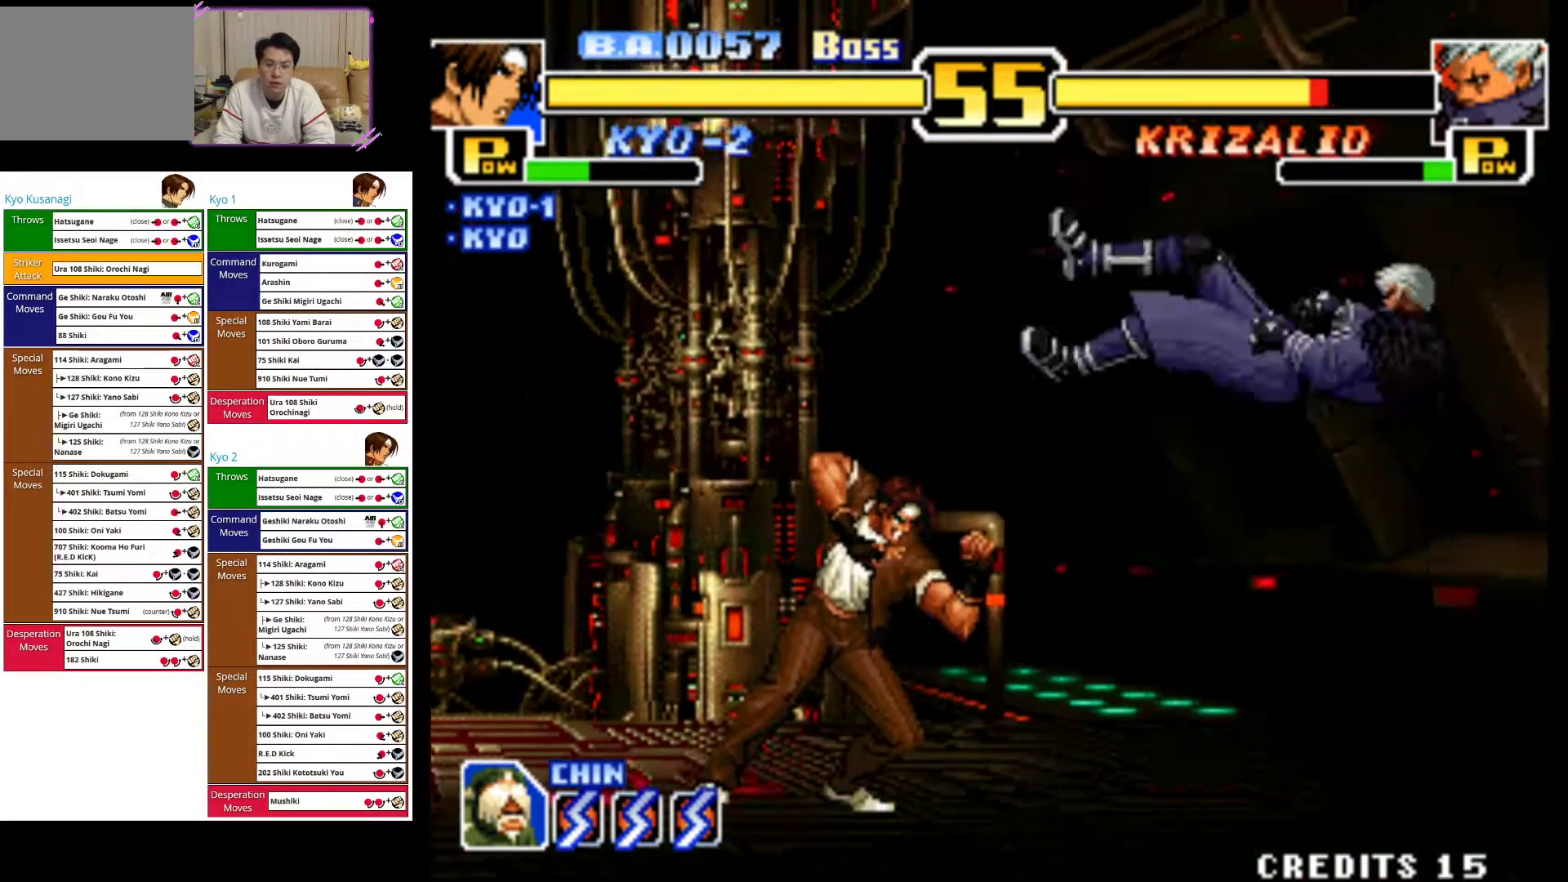
{"buttons": [], "left_stick": "right", "events": [[167, "CROSS", "up"], [250, "left_stick", "center"], [400, "left_stick", "right"]]}
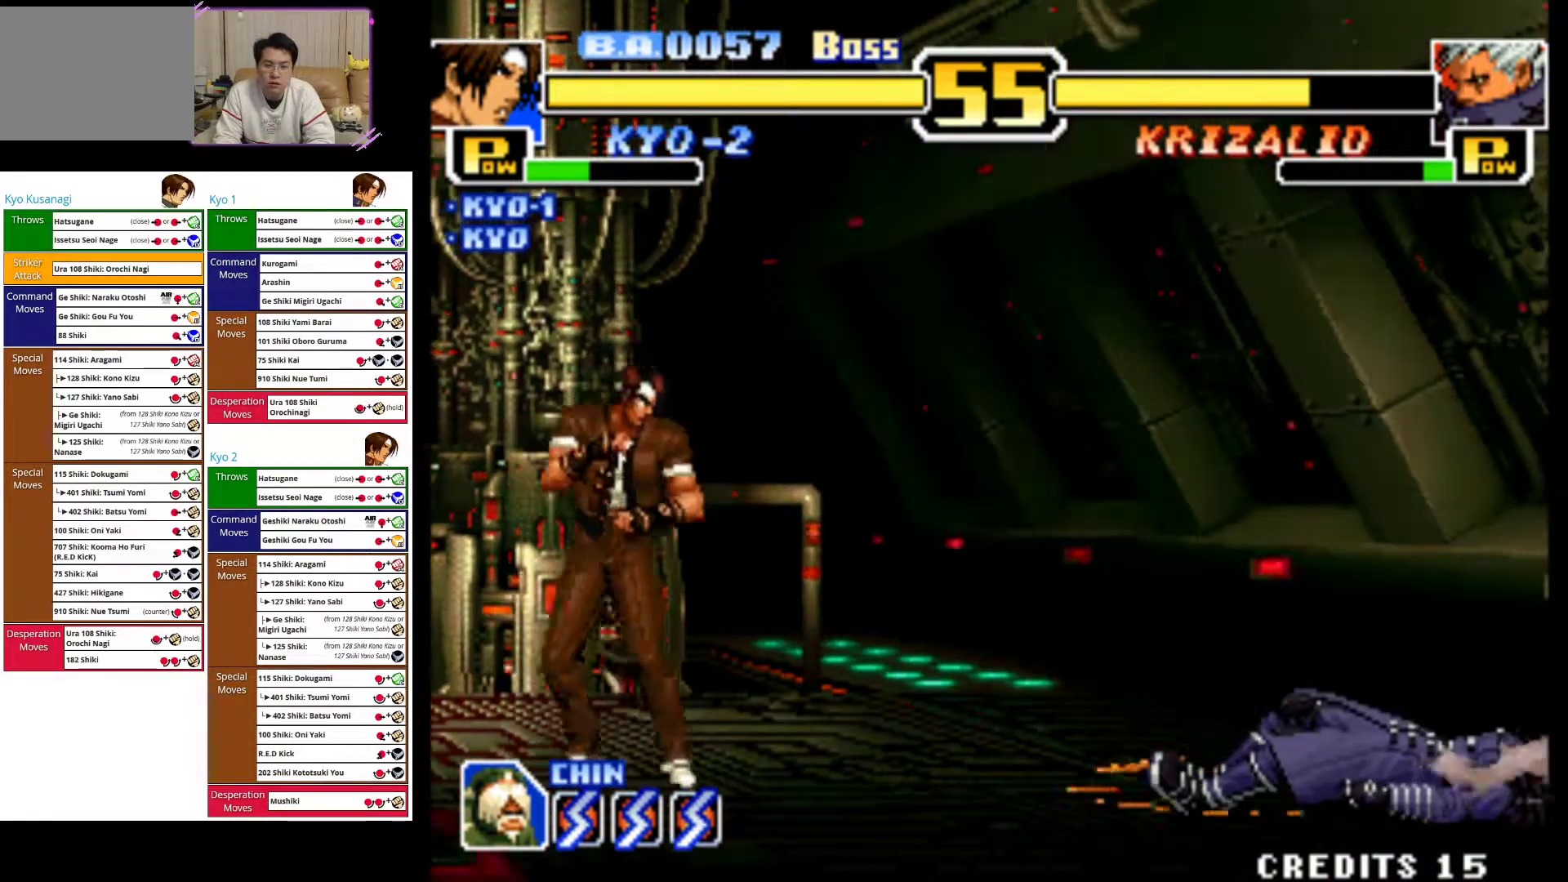
{"buttons": [], "left_stick": "center", "events": [[267, "left_stick", "up-right"], [433, "left_stick", "center"]]}
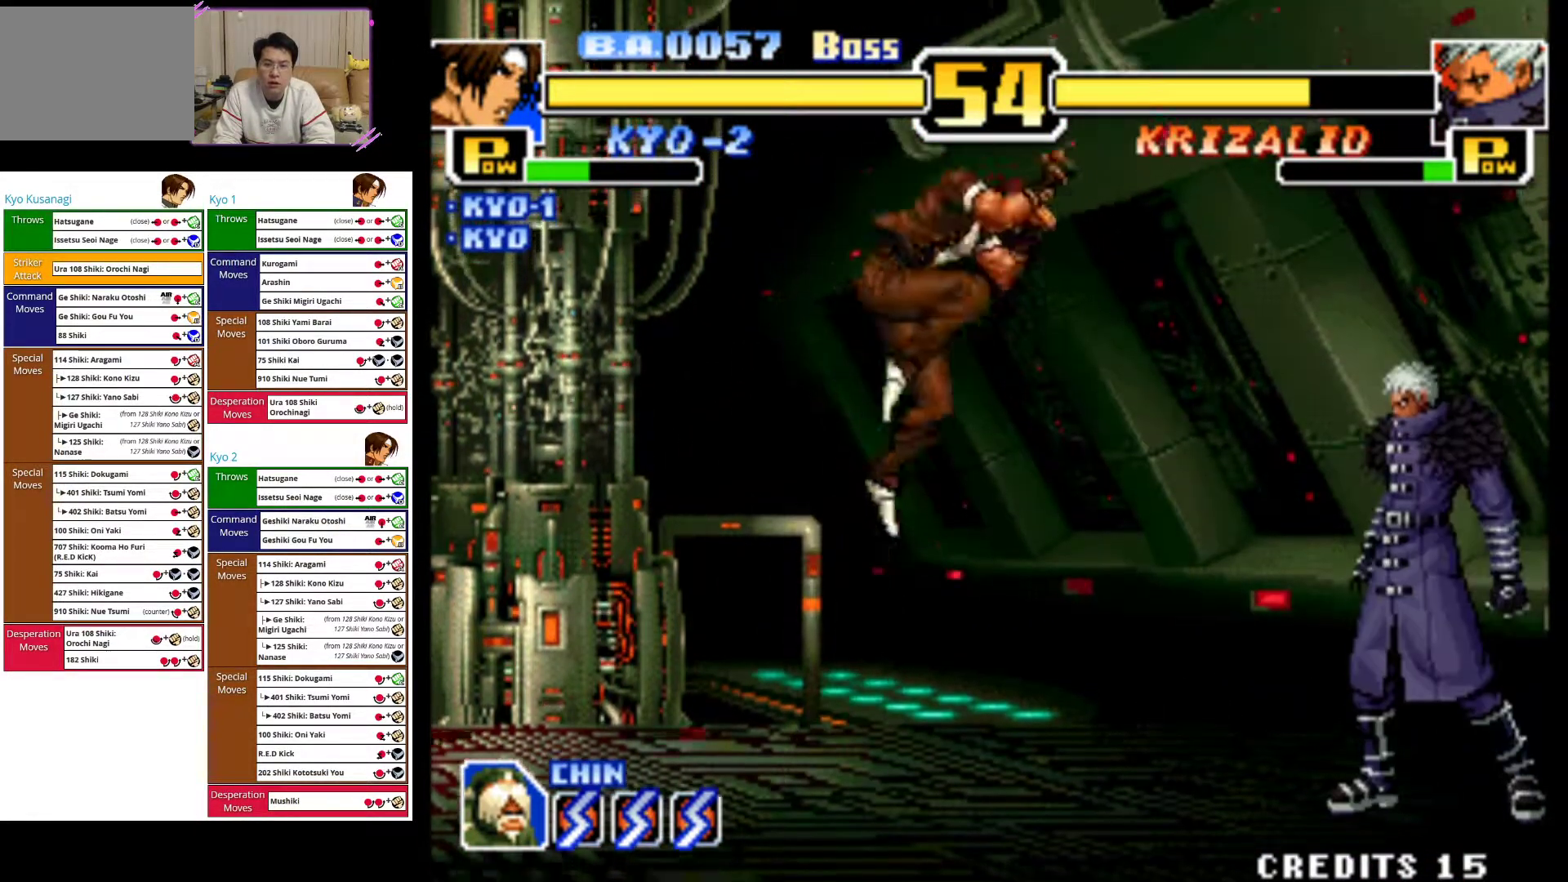
{"buttons": [], "left_stick": "down-left", "events": [[83, "CIRCLE", "down"], [150, "left_stick", "down"], [200, "left_stick", "down-left"], [250, "CIRCLE", "up"], [317, "CIRCLE", "down"], [450, "CIRCLE", "up"]]}
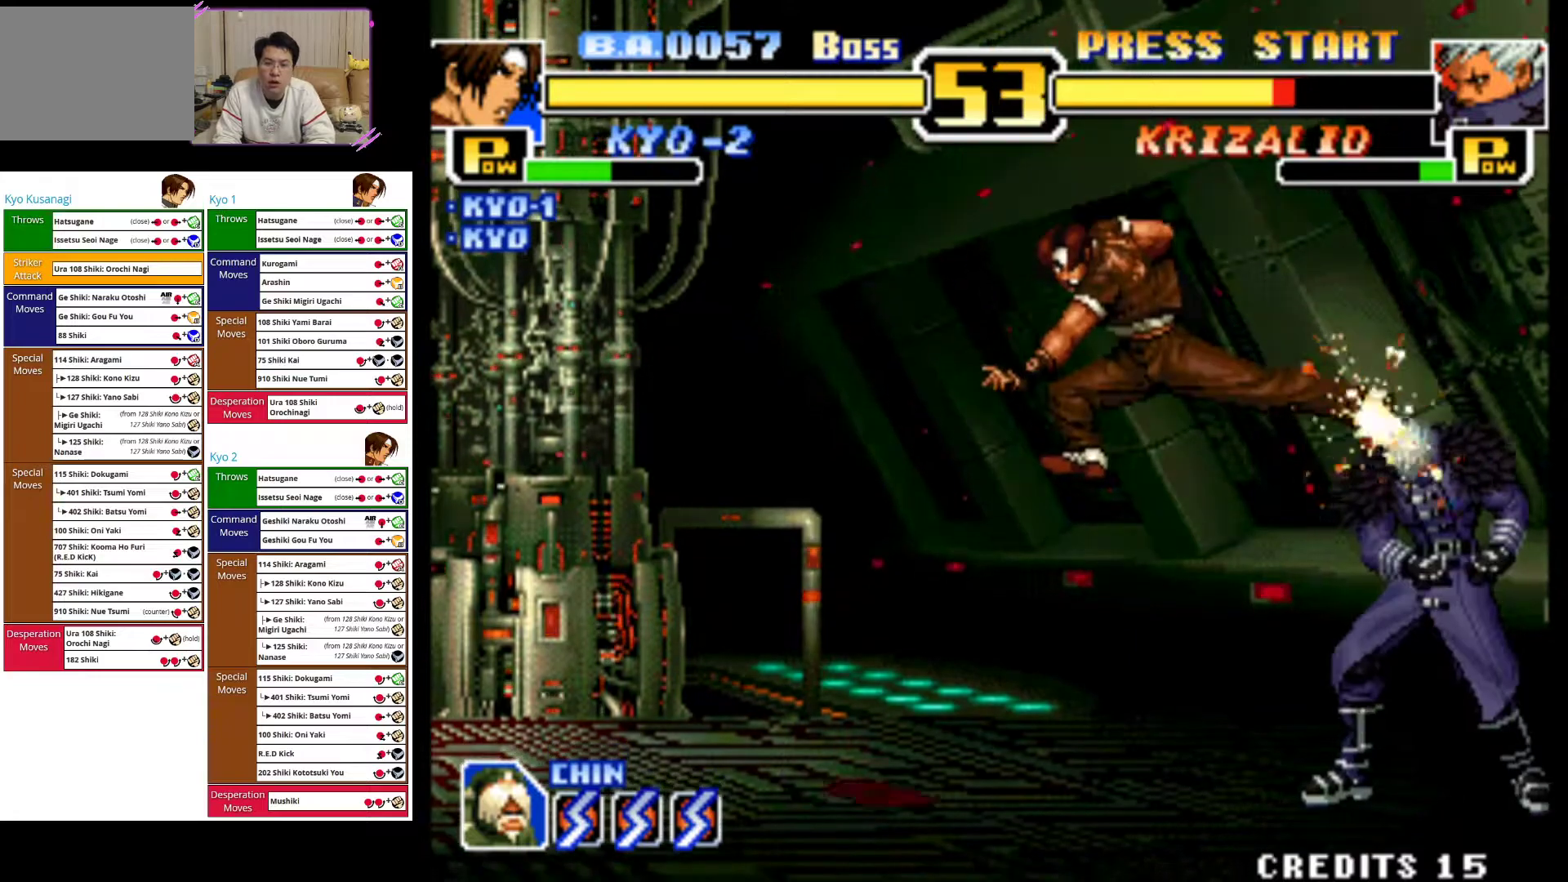
{"buttons": [], "left_stick": "down-left", "events": [[17, "CIRCLE", "down"], [150, "CIRCLE", "up"], [217, "CIRCLE", "down"], [350, "CIRCLE", "up"]]}
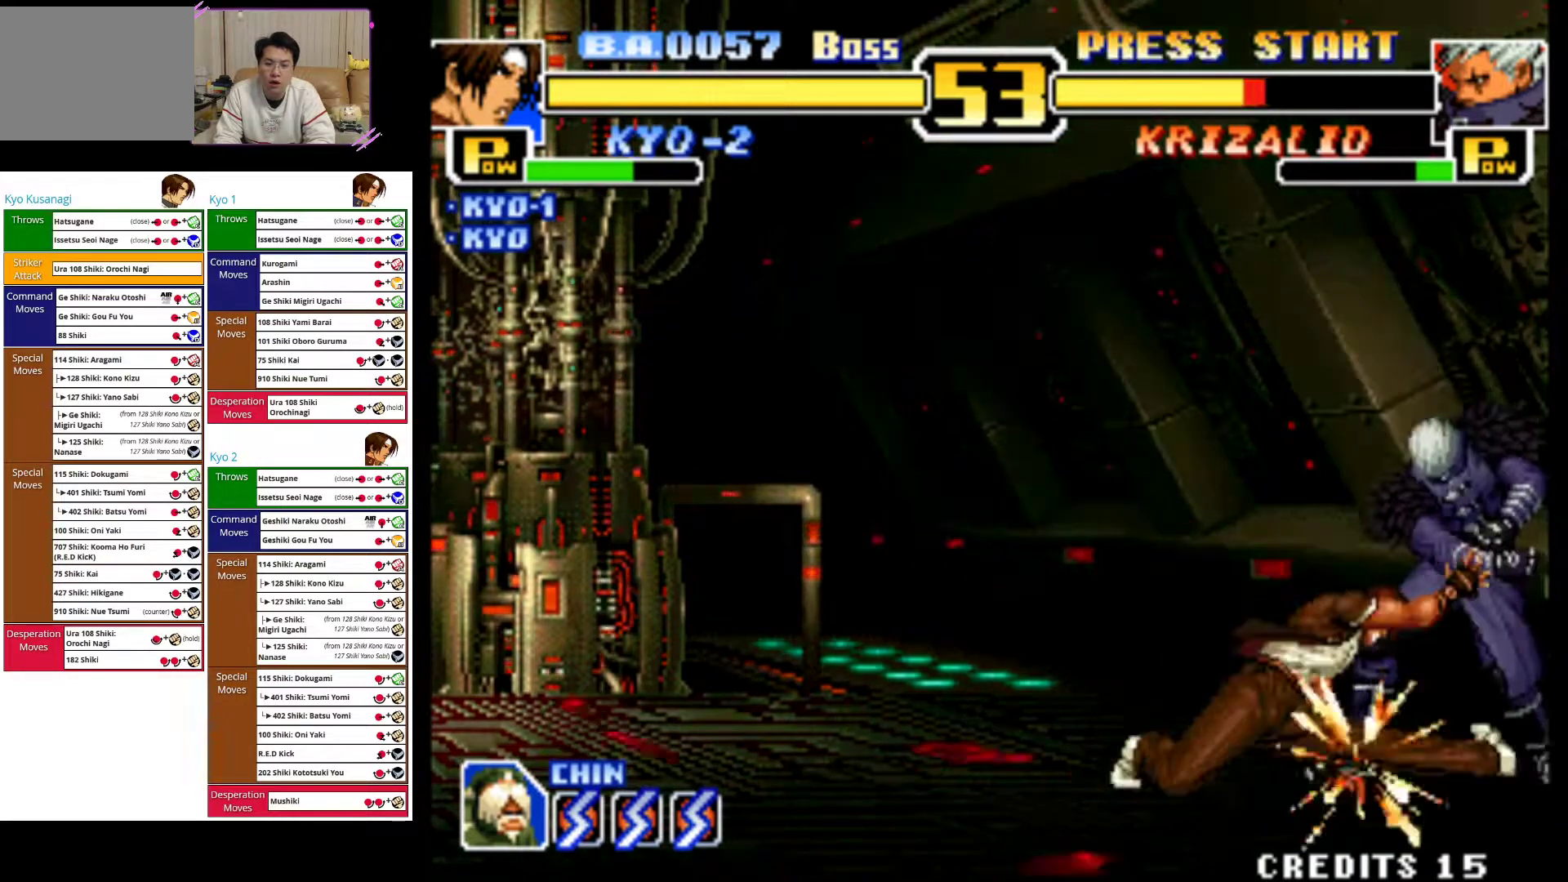
{"buttons": [], "left_stick": "left", "events": [[150, "left_stick", "left"]]}
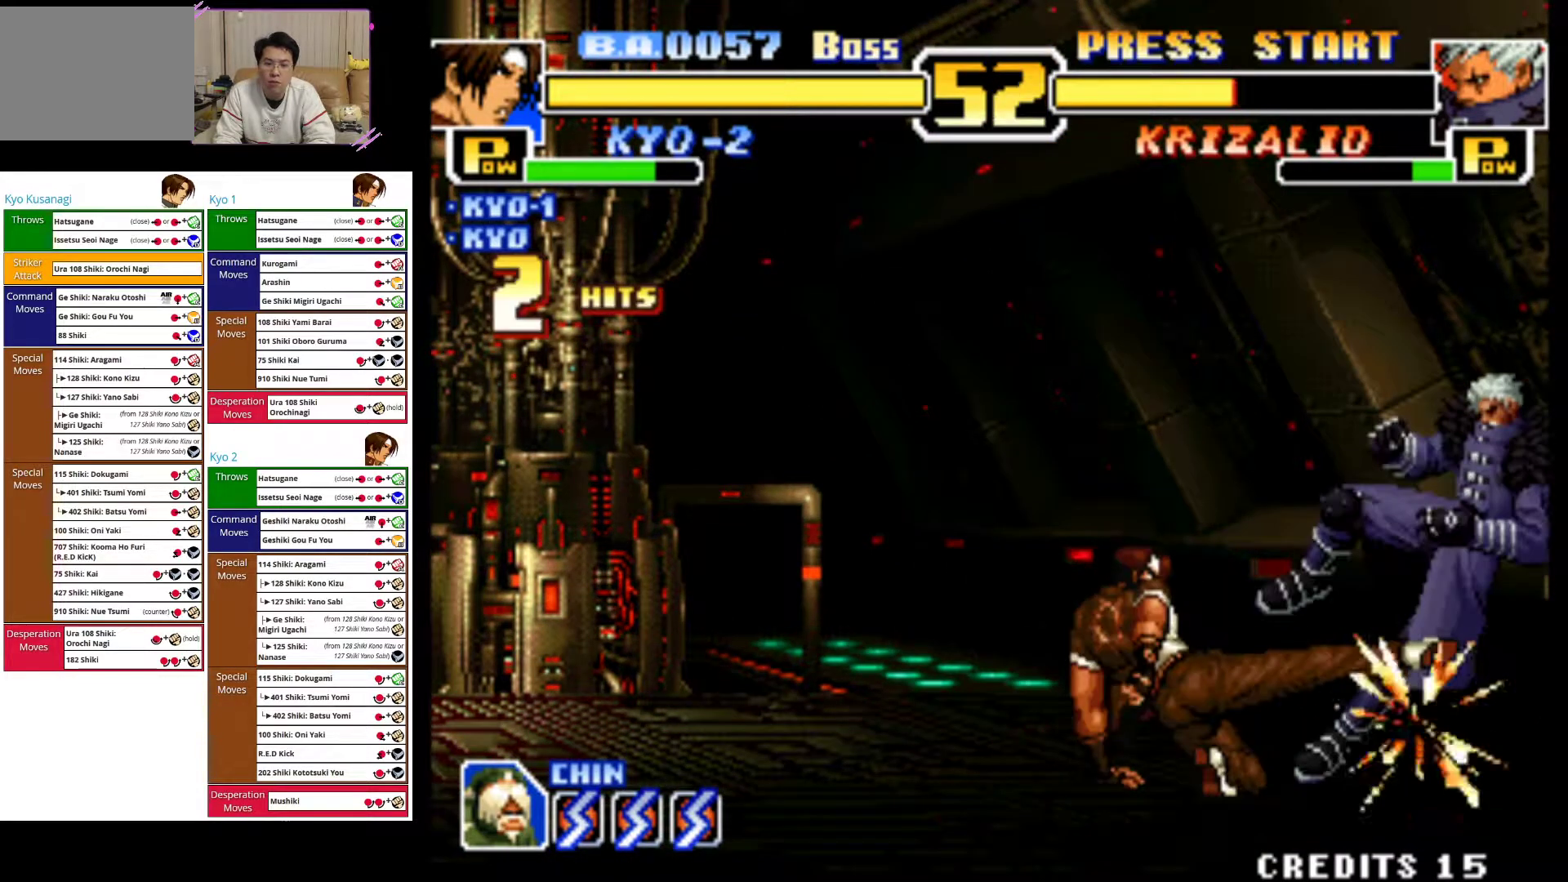
{"buttons": [], "left_stick": "left", "events": []}
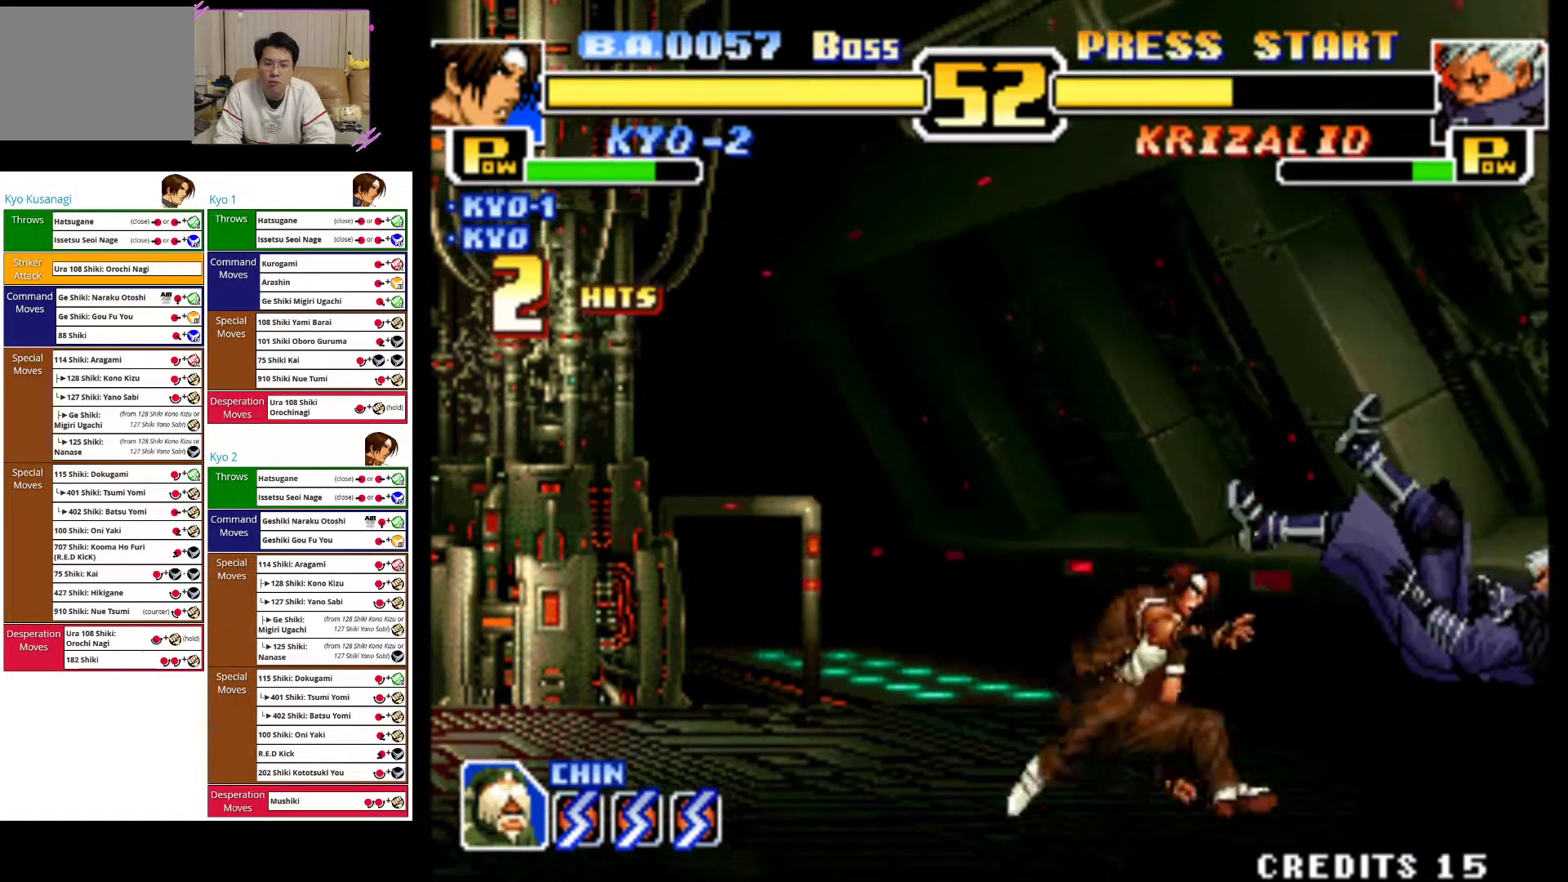
{"buttons": [], "left_stick": "left", "events": []}
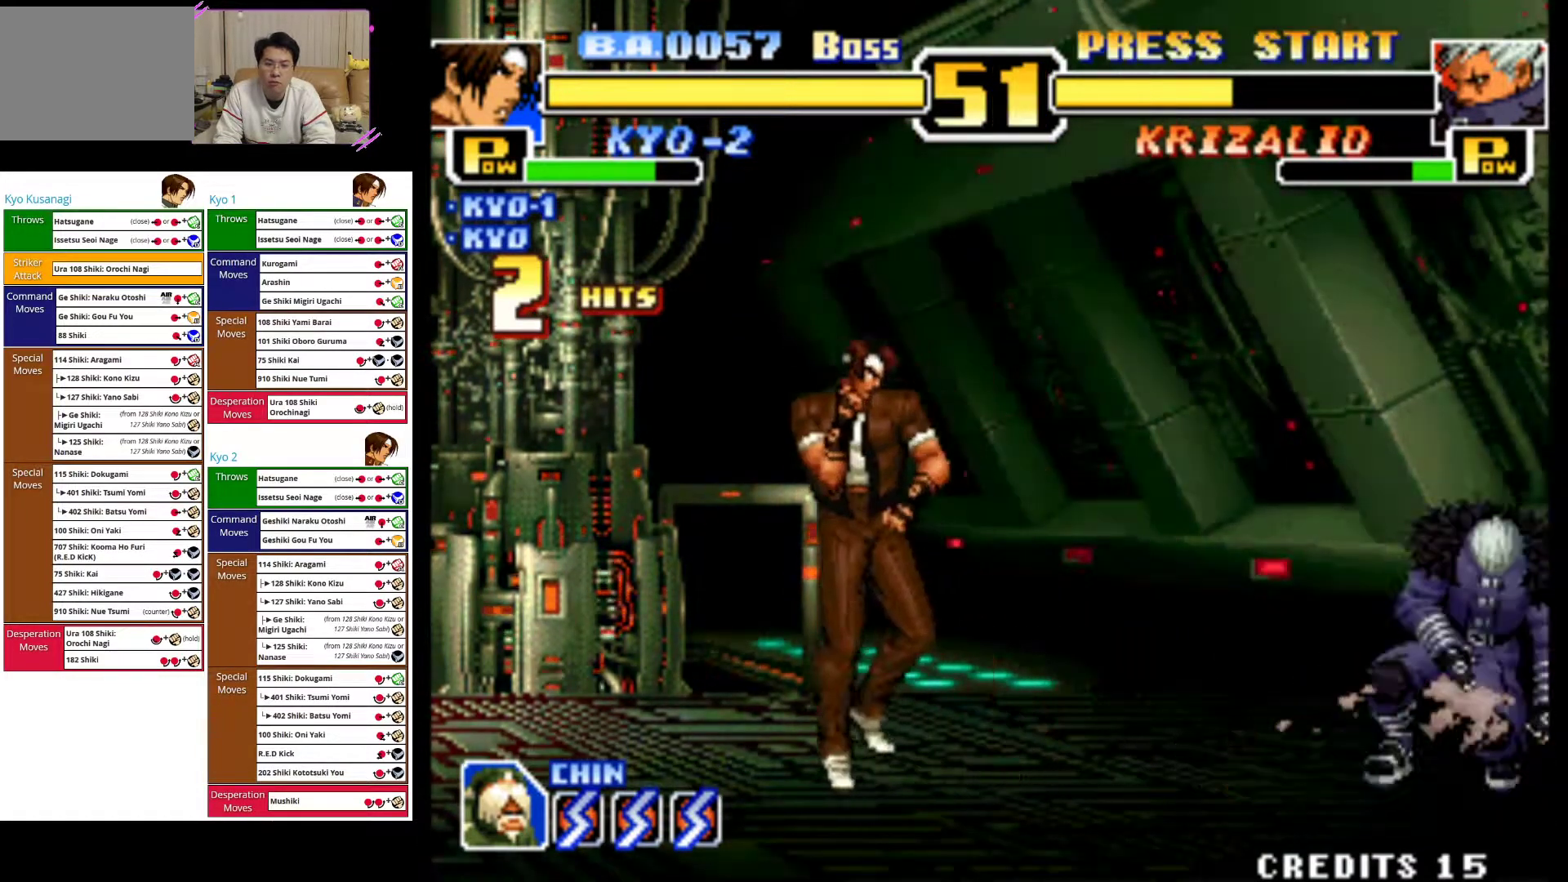
{"buttons": [], "left_stick": "center", "events": [[117, "left_stick", "center"], [200, "left_stick", "up-right"], [450, "left_stick", "center"]]}
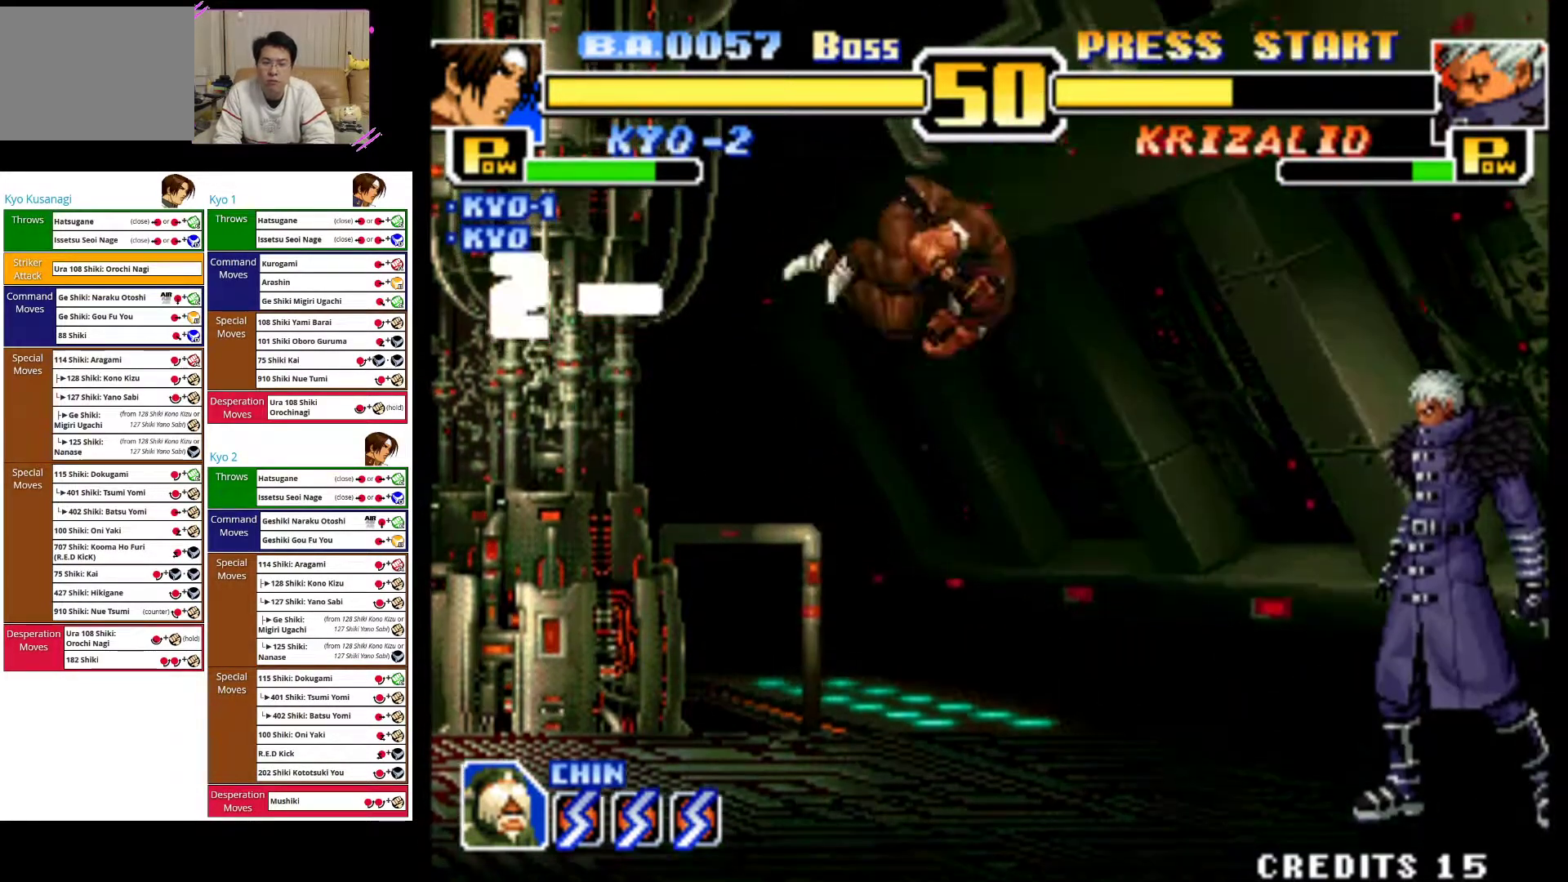
{"buttons": [], "left_stick": "down-left", "events": [[117, "CROSS", "down"], [117, "left_stick", "down-left"], [217, "CROSS", "up"], [367, "CIRCLE", "down"], [450, "CIRCLE", "up"]]}
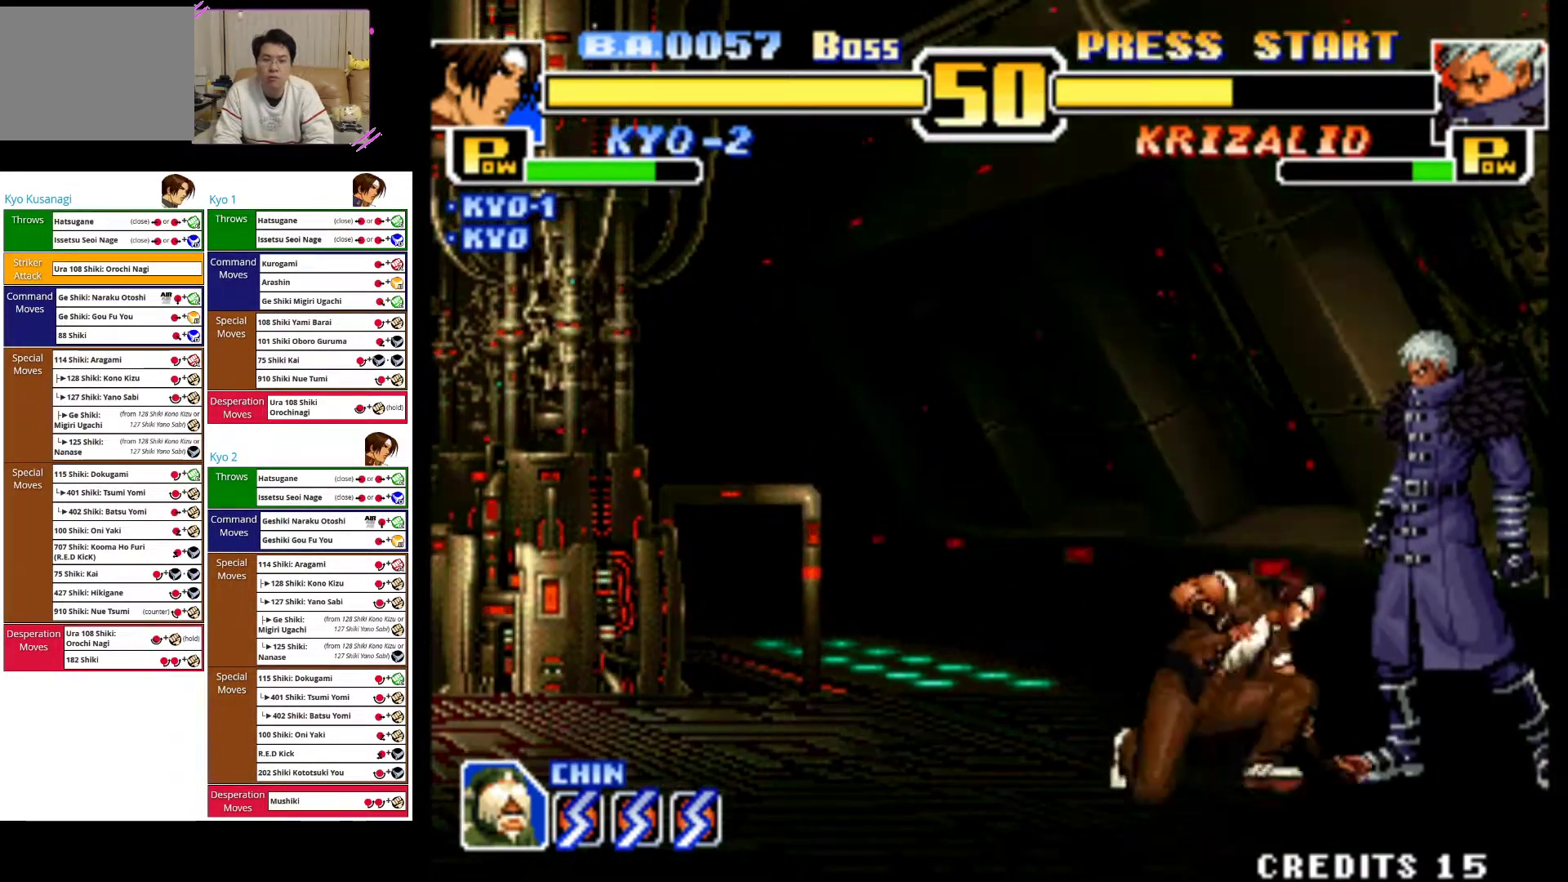
{"buttons": [], "left_stick": "down-left", "events": [[17, "CIRCLE", "down"], [150, "CIRCLE", "up"]]}
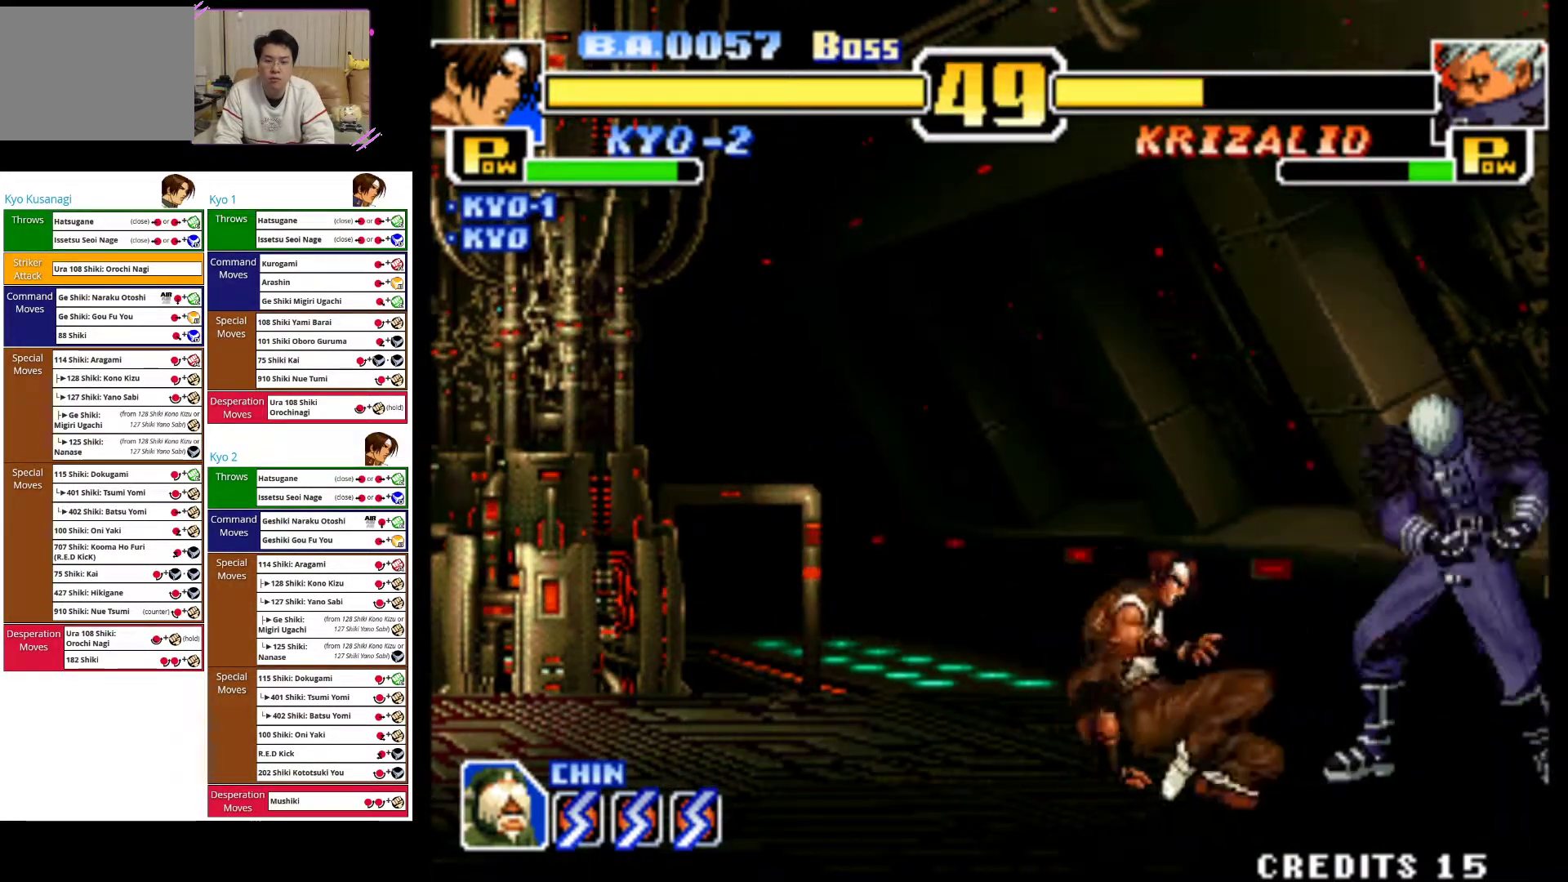
{"buttons": [], "left_stick": "left", "events": [[283, "left_stick", "left"]]}
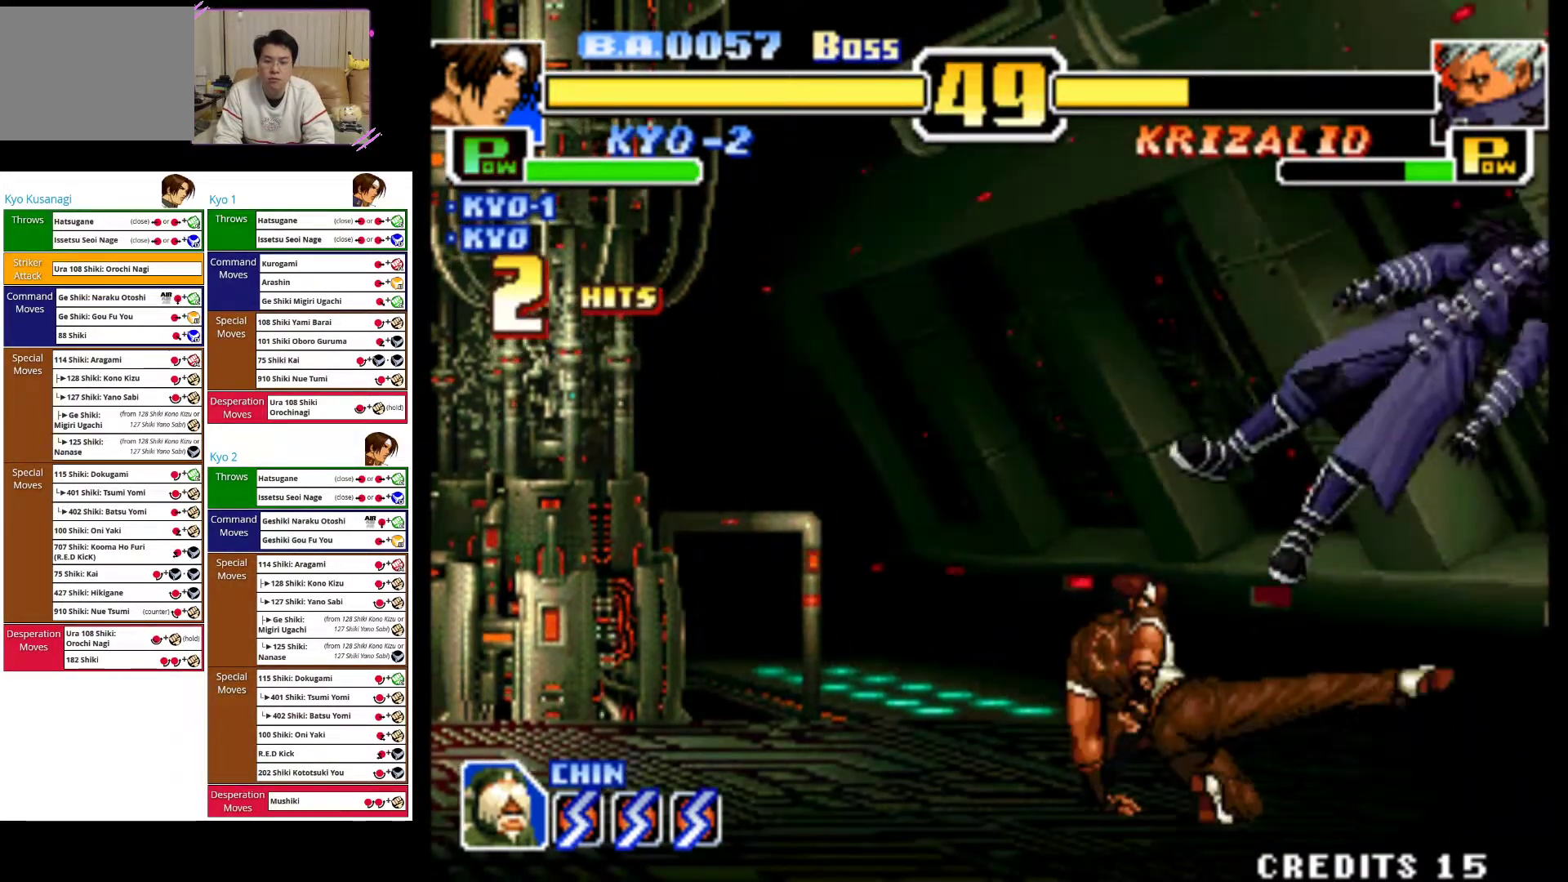
{"buttons": [], "left_stick": "left", "events": []}
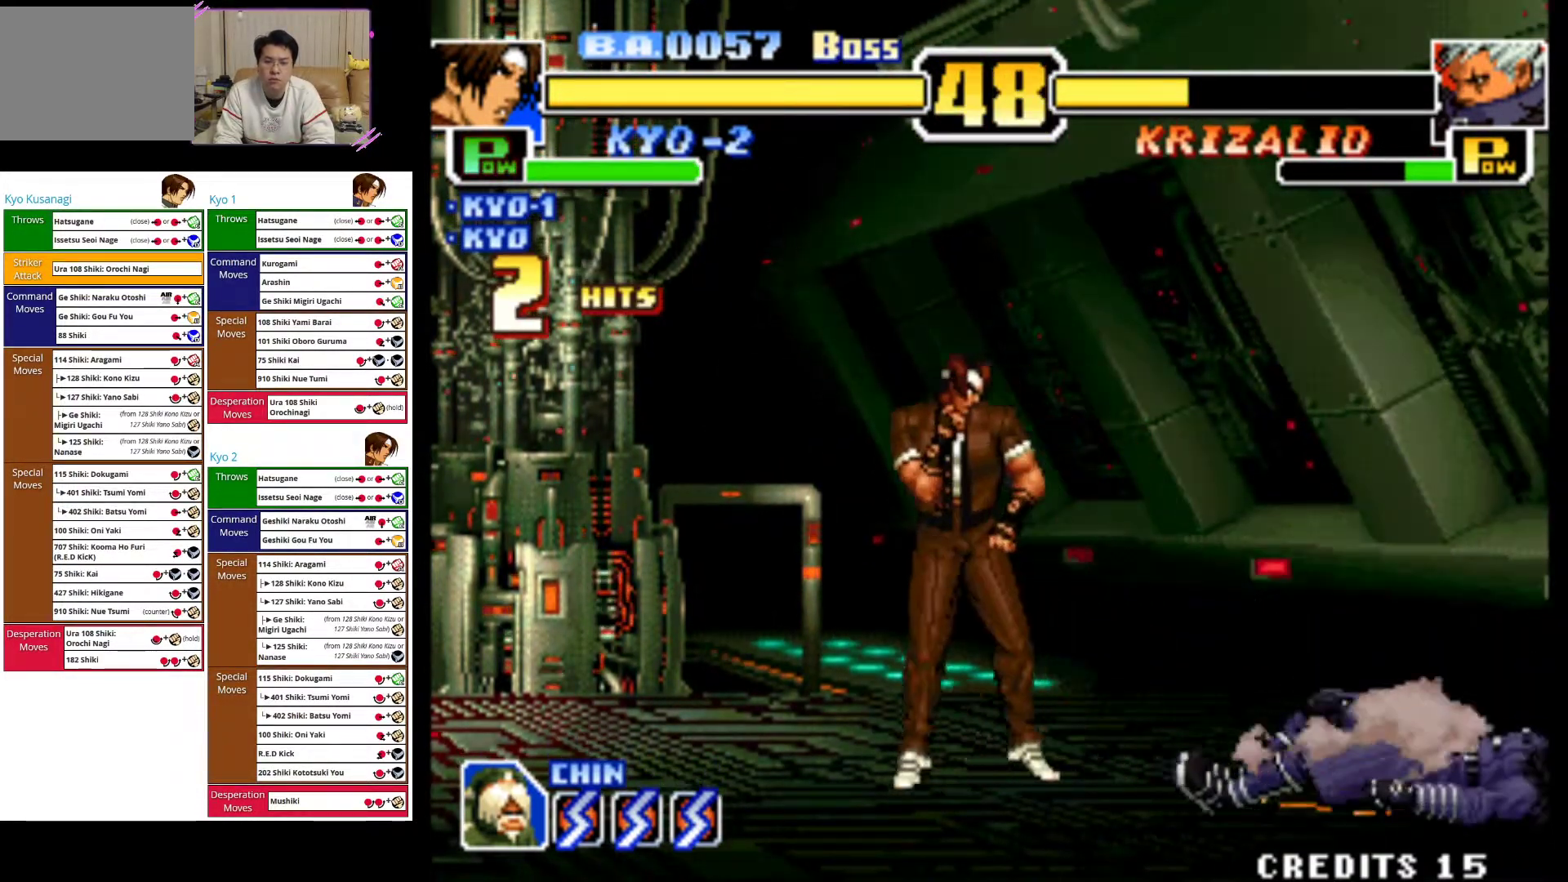
{"buttons": [], "left_stick": "center", "events": [[83, "left_stick", "center"], [183, "left_stick", "up-right"], [417, "left_stick", "center"]]}
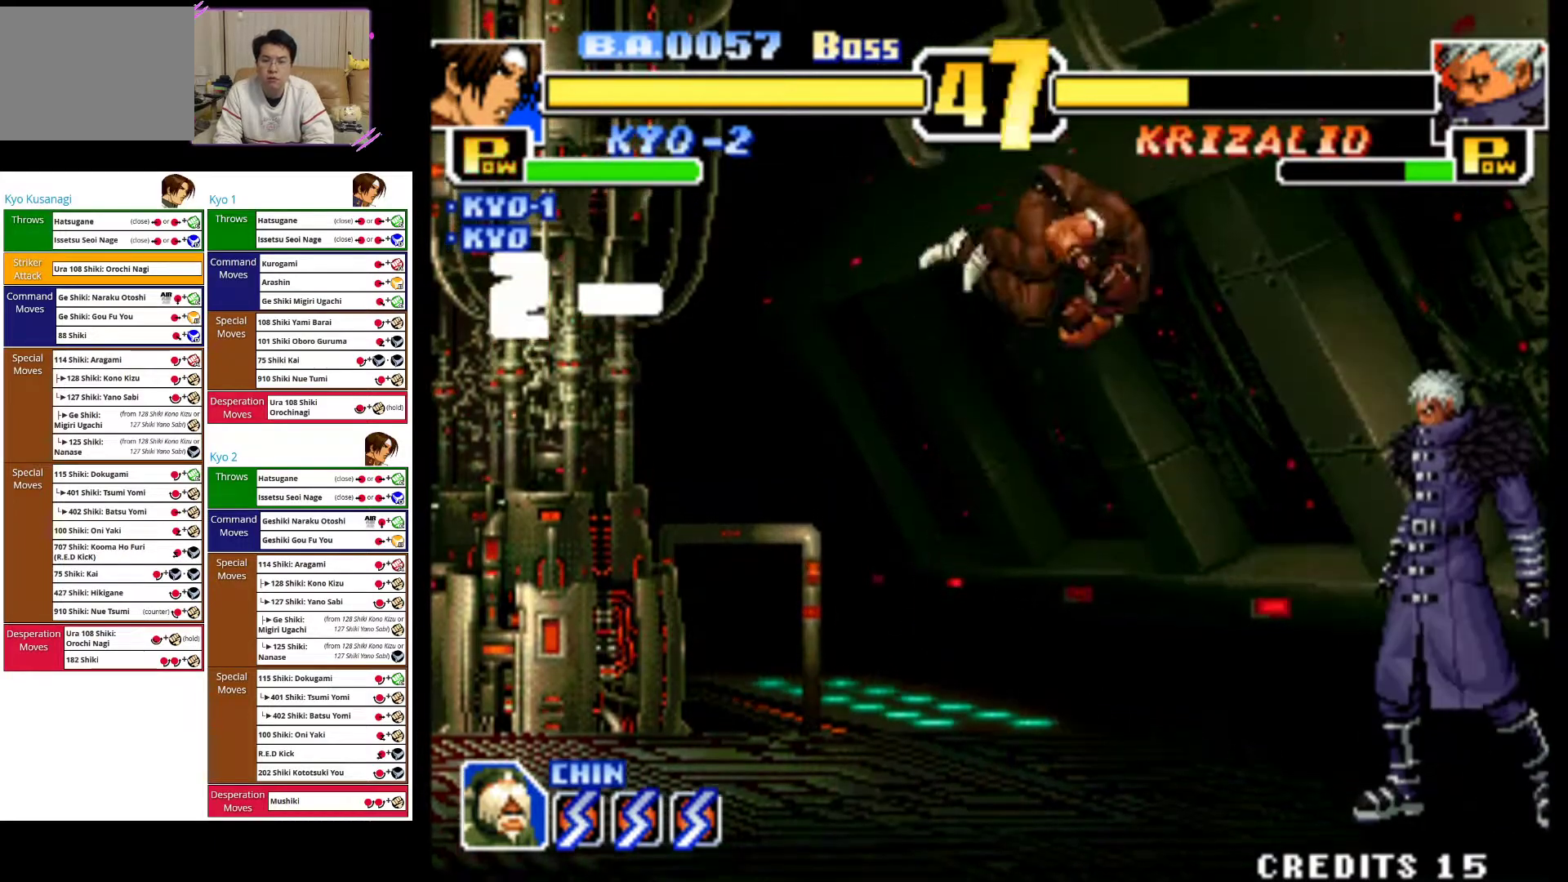
{"buttons": [], "left_stick": "down-left", "events": [[17, "CROSS", "down"], [50, "left_stick", "down-left"], [117, "CROSS", "up"], [233, "CIRCLE", "down"], [317, "CIRCLE", "up"], [383, "CIRCLE", "down"], [500, "CIRCLE", "up"]]}
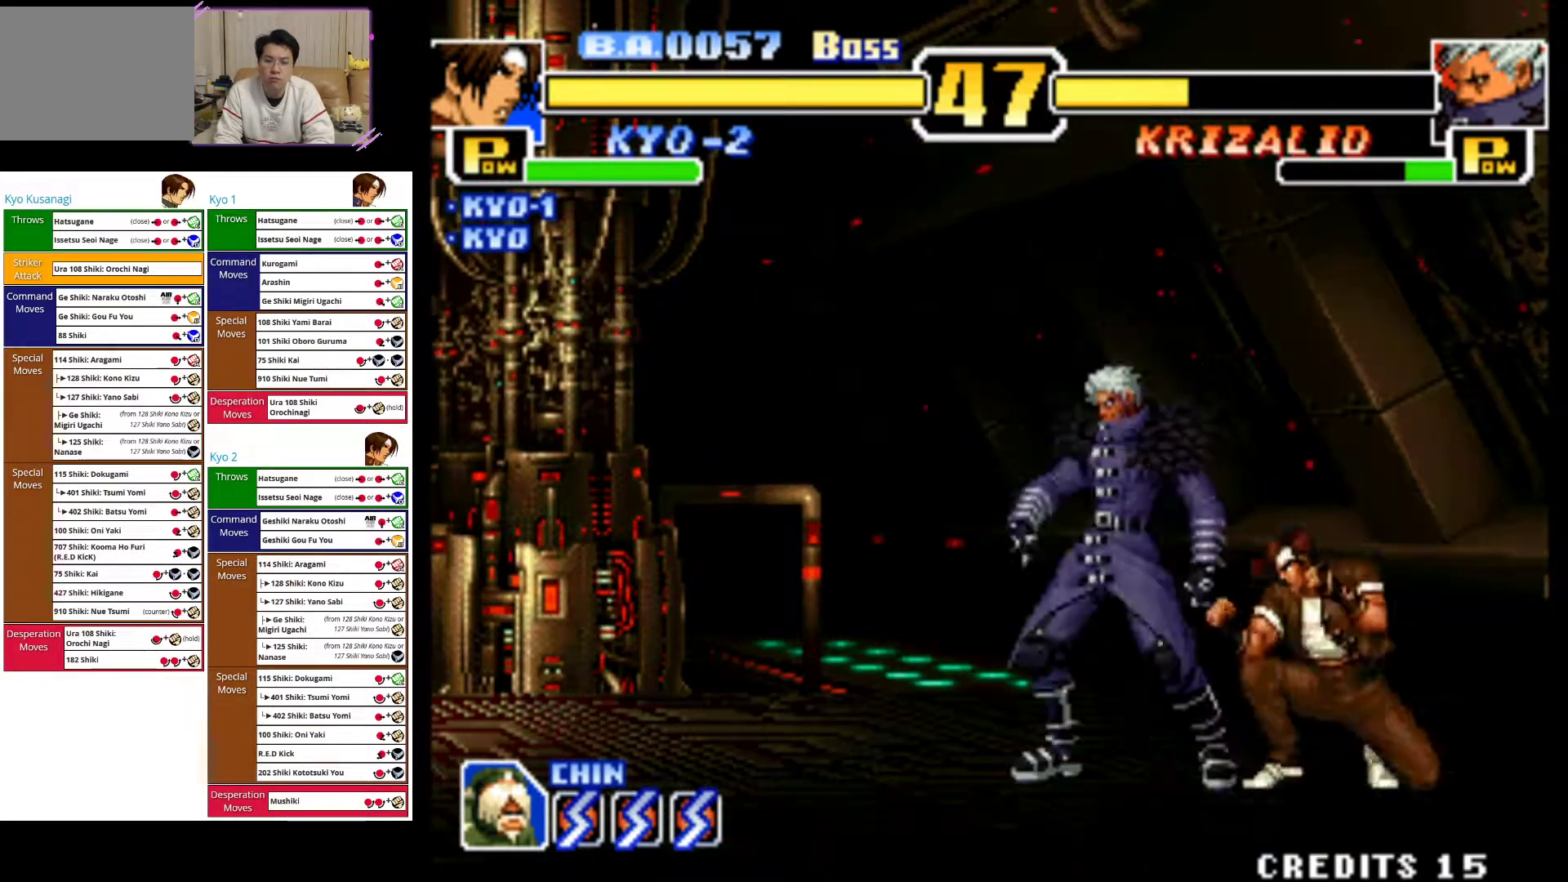
{"buttons": ["CIRCLE"], "left_stick": "down-left", "events": [[67, "CIRCLE", "down"], [200, "CIRCLE", "up"], [267, "CIRCLE", "down"], [400, "CIRCLE", "up"], [483, "CIRCLE", "down"]]}
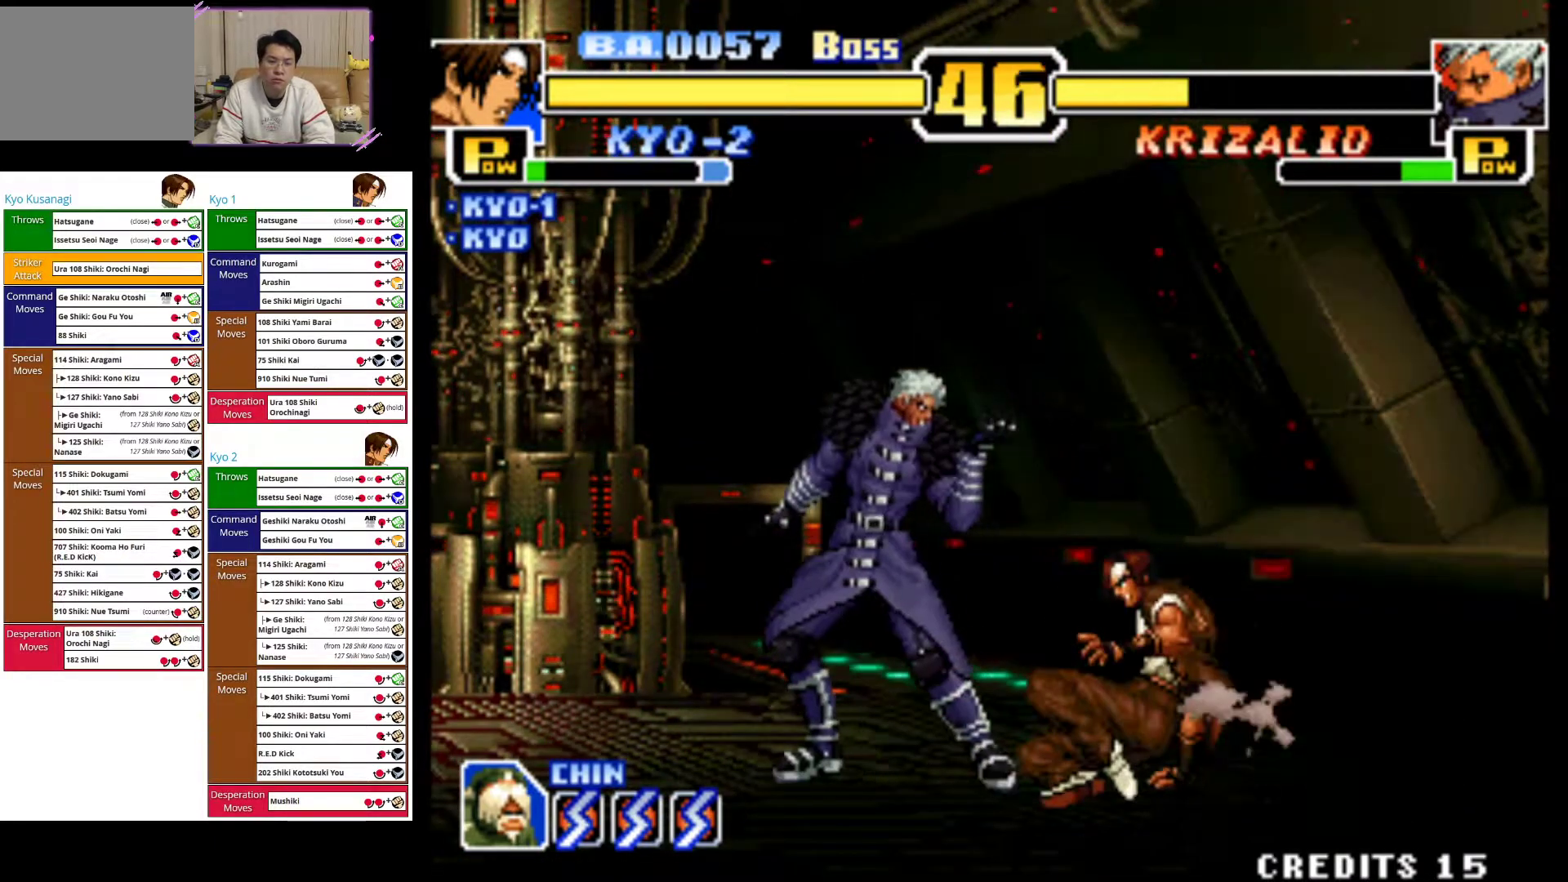
{"buttons": [], "left_stick": "center", "events": [[133, "CIRCLE", "up"], [183, "CIRCLE", "down"], [333, "CIRCLE", "up"], [417, "left_stick", "center"]]}